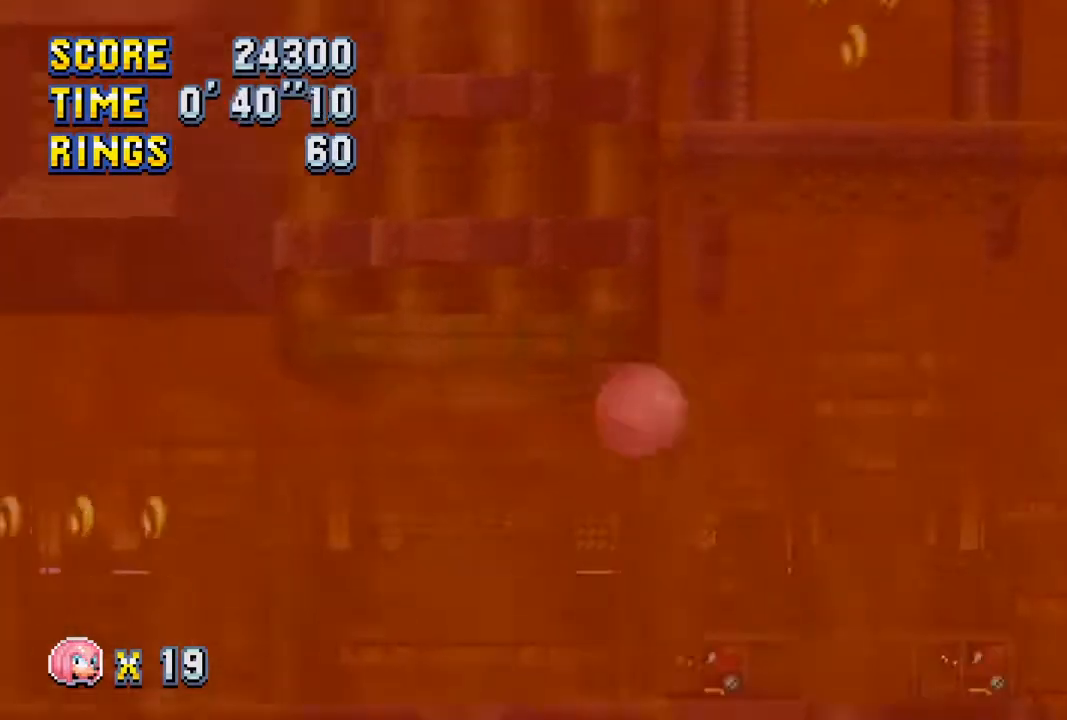
Gameplay with a controller (PlayStation layout); each line is a JSON object with the inputs held at the frame after it. "events" lists button and stick changes between this image and that frame as [ms after this image, input, new state], when the widget could be followed in between.
{"buttons": ["CIRCLE", "DPAD_RIGHT"], "left_stick": "center", "right_stick": "center", "events": []}
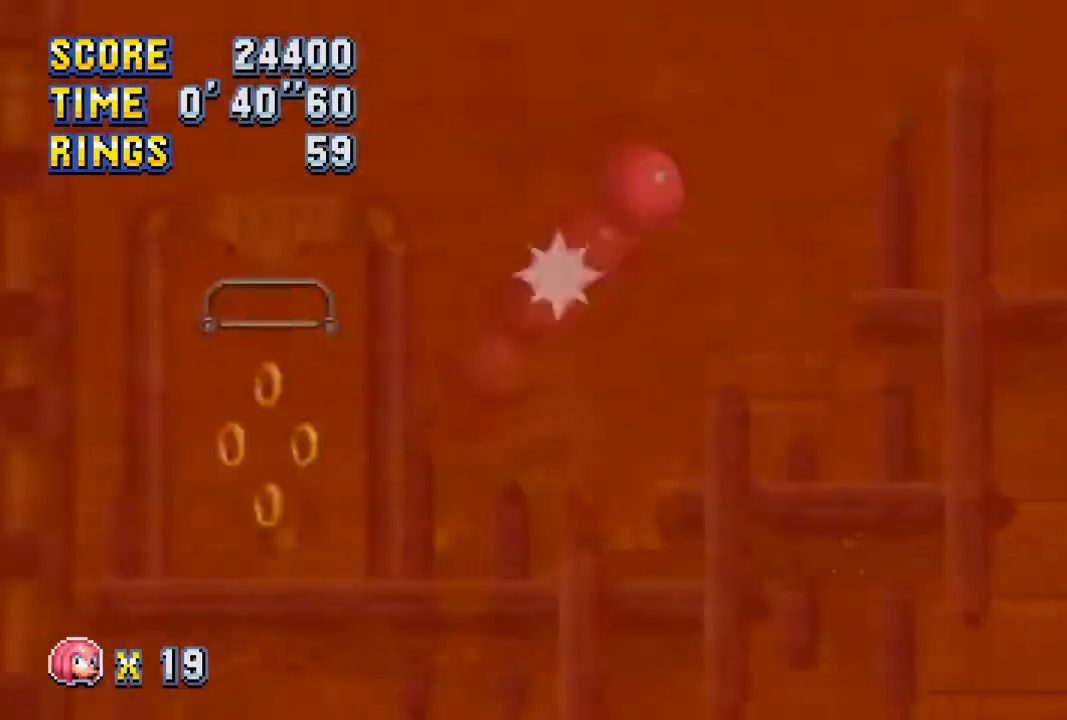
{"buttons": ["CIRCLE", "DPAD_RIGHT"], "left_stick": "center", "right_stick": "center", "events": []}
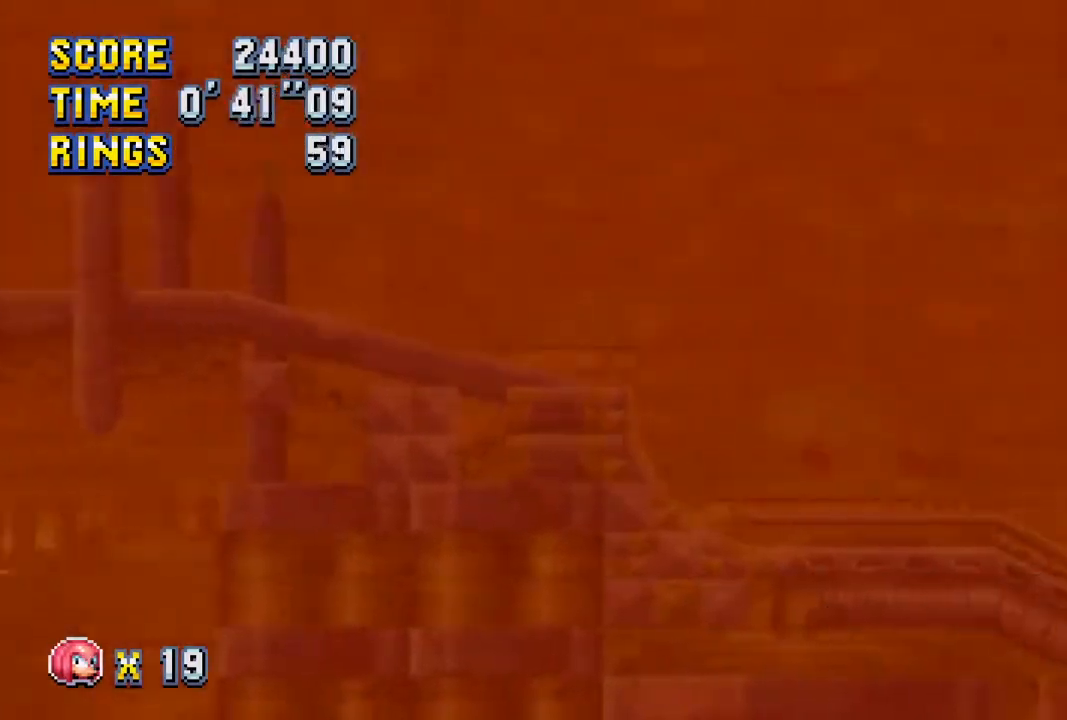
{"buttons": ["CIRCLE", "DPAD_RIGHT"], "left_stick": "center", "right_stick": "center", "events": []}
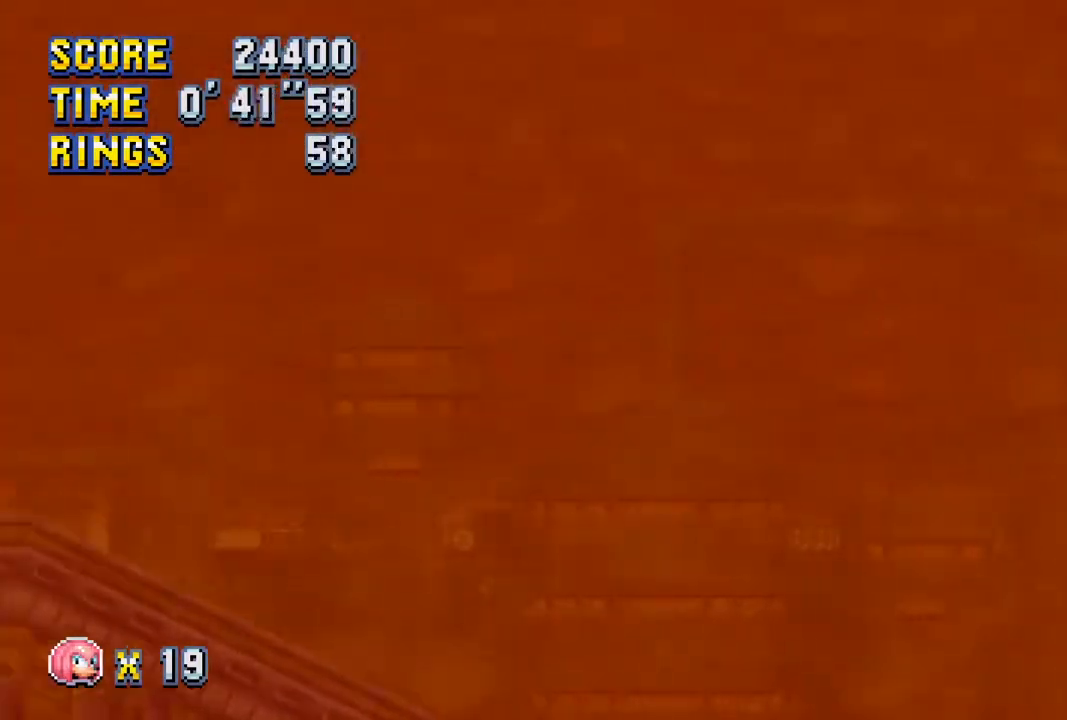
{"buttons": ["CIRCLE", "DPAD_RIGHT"], "left_stick": "center", "right_stick": "center", "events": [[67, "CIRCLE", "up"], [217, "CIRCLE", "down"]]}
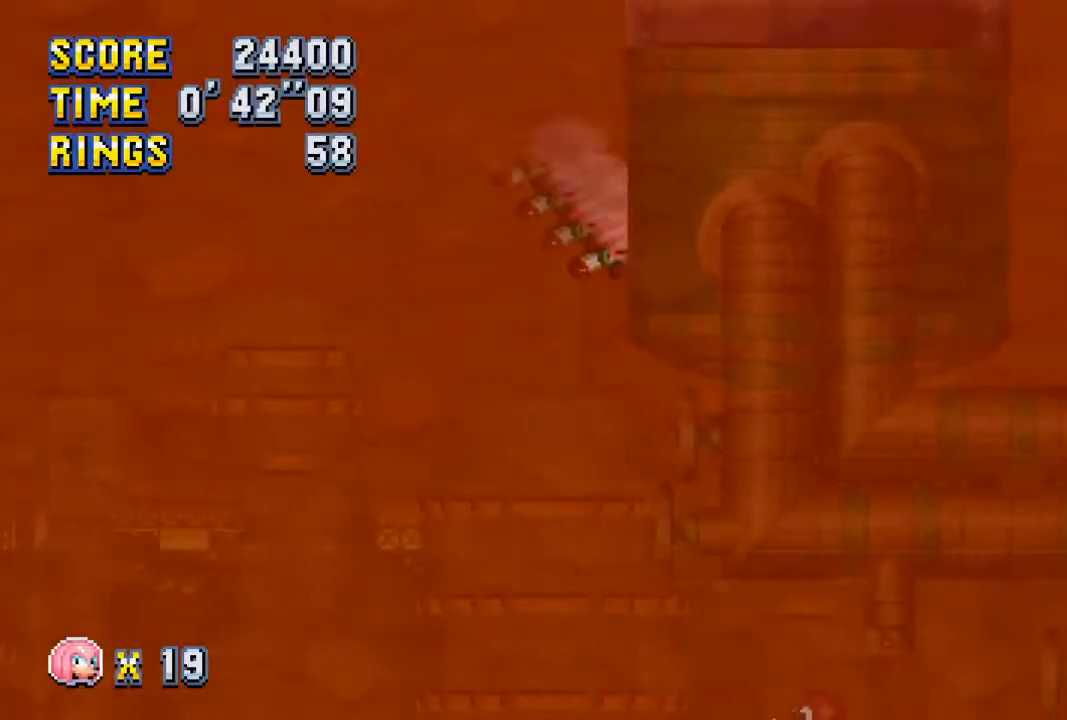
{"buttons": ["CIRCLE", "DPAD_RIGHT"], "left_stick": "right", "right_stick": "center", "events": [[33, "left_stick", "right"]]}
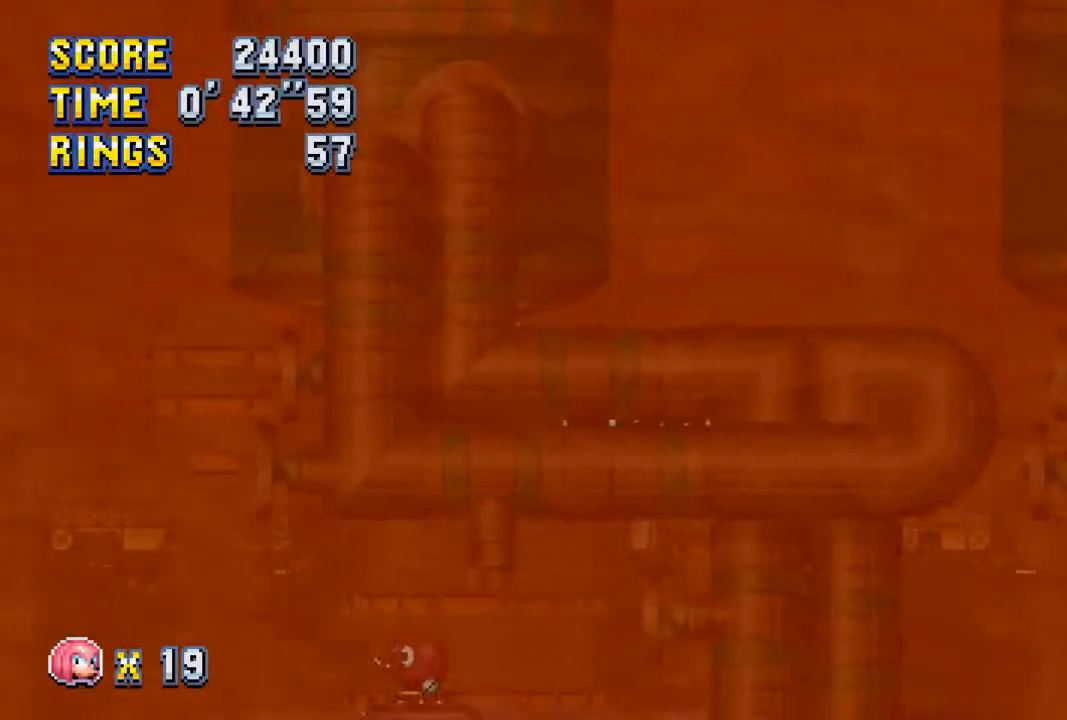
{"buttons": ["CIRCLE", "DPAD_RIGHT"], "left_stick": "right", "right_stick": "center", "events": []}
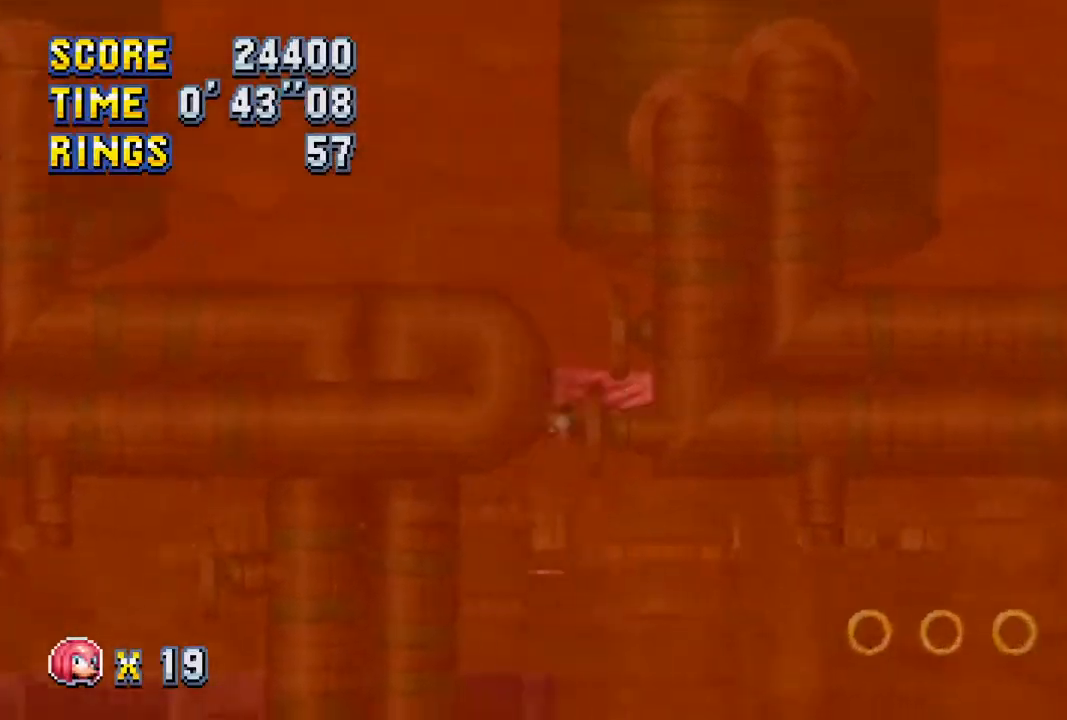
{"buttons": ["CIRCLE", "DPAD_RIGHT"], "left_stick": "right", "right_stick": "center", "events": []}
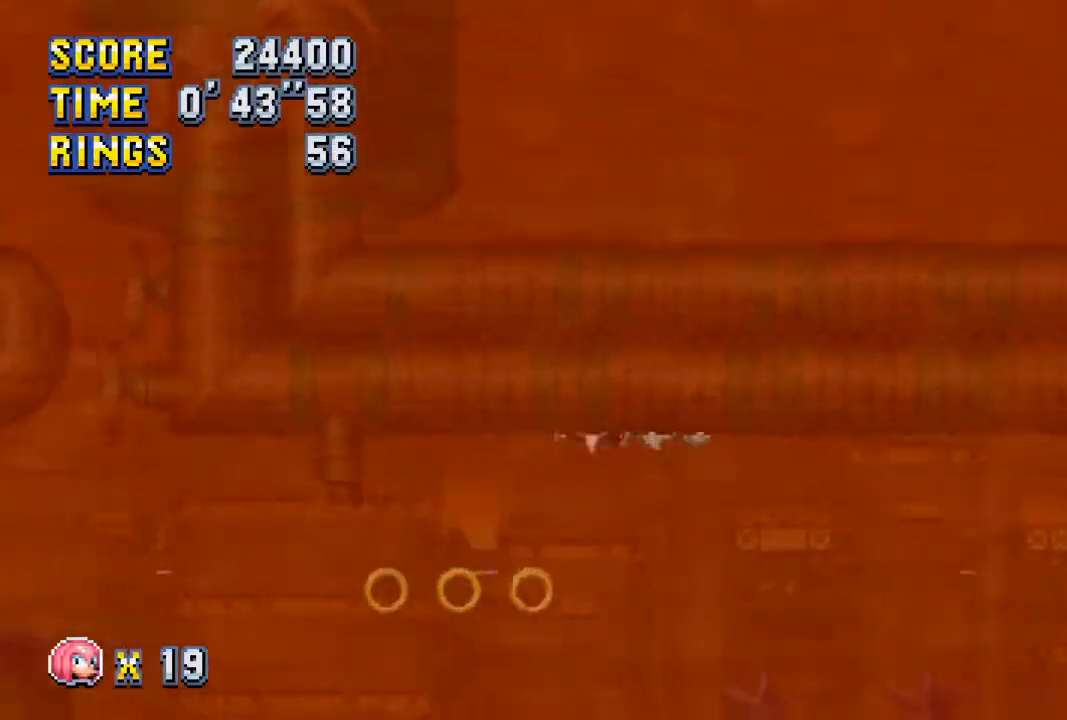
{"buttons": ["CIRCLE", "DPAD_RIGHT"], "left_stick": "center", "right_stick": "center", "events": [[467, "left_stick", "center"]]}
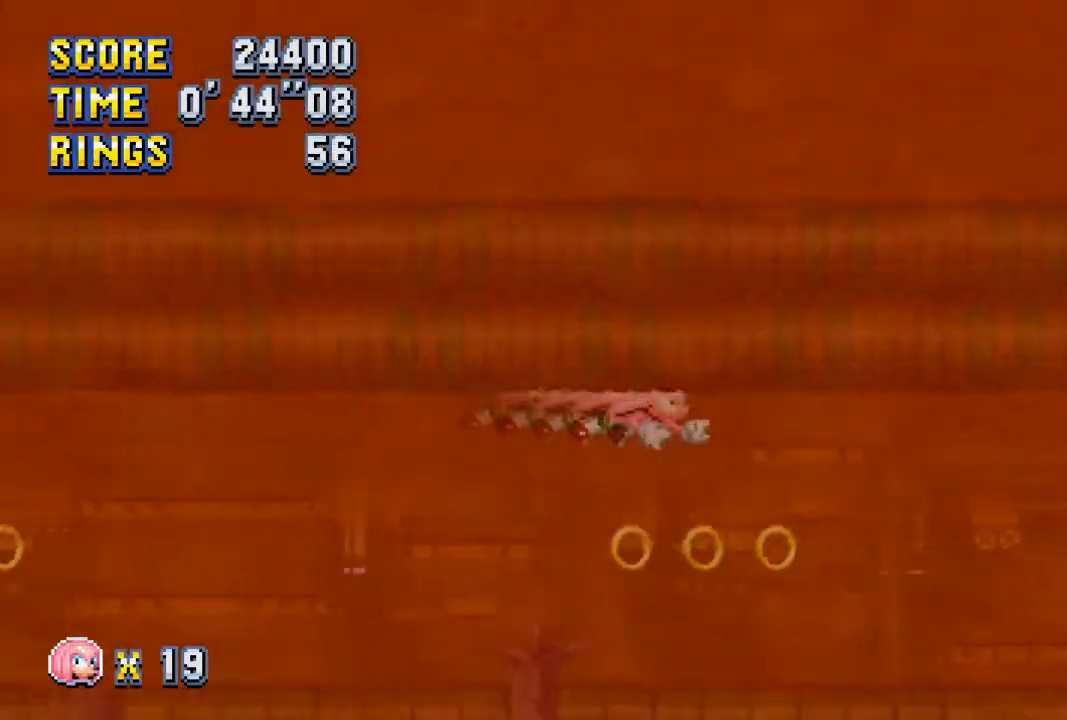
{"buttons": ["DPAD_RIGHT"], "left_stick": "center", "right_stick": "right", "events": [[450, "right_stick", "right"], [467, "CIRCLE", "up"]]}
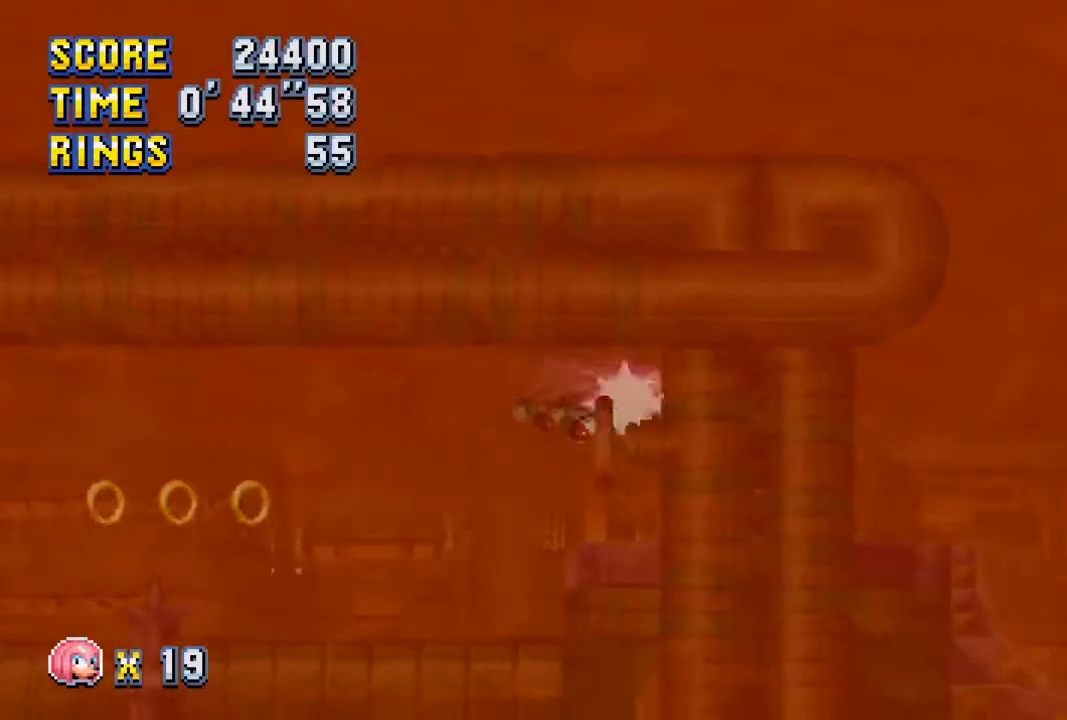
{"buttons": ["DPAD_RIGHT"], "left_stick": "center", "right_stick": "center", "events": [[200, "right_stick", "center"]]}
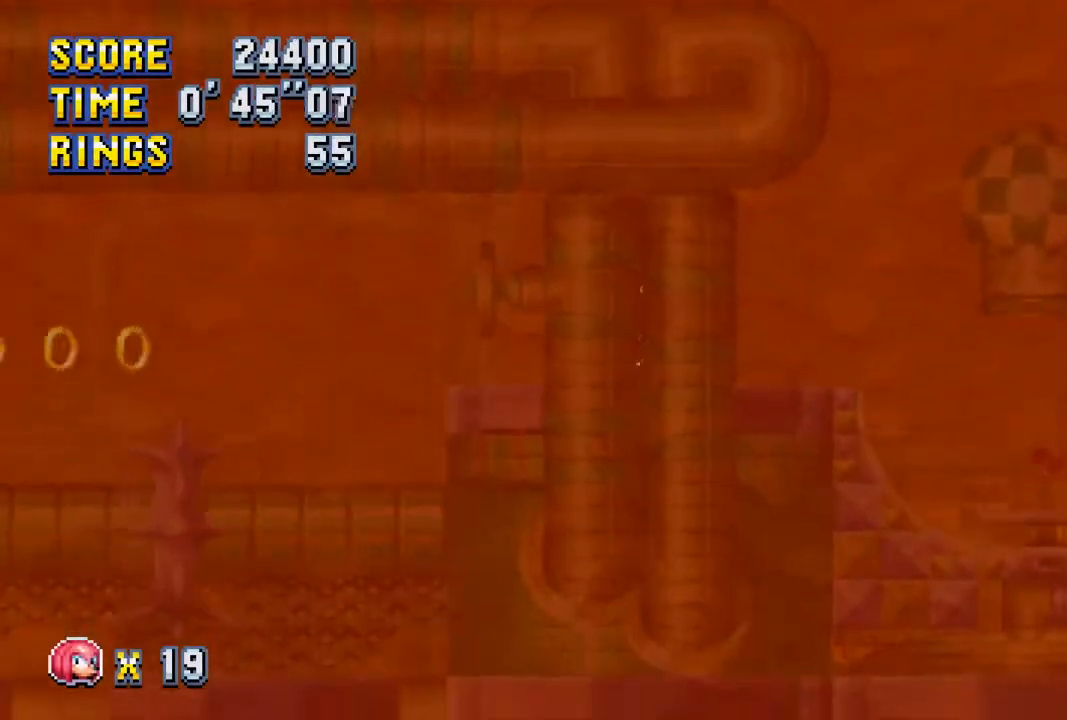
{"buttons": ["DPAD_RIGHT"], "left_stick": "center", "right_stick": "center", "events": [[67, "CIRCLE", "down"], [133, "CIRCLE", "up"], [350, "DPAD_RIGHT", "up"], [450, "DPAD_RIGHT", "down"]]}
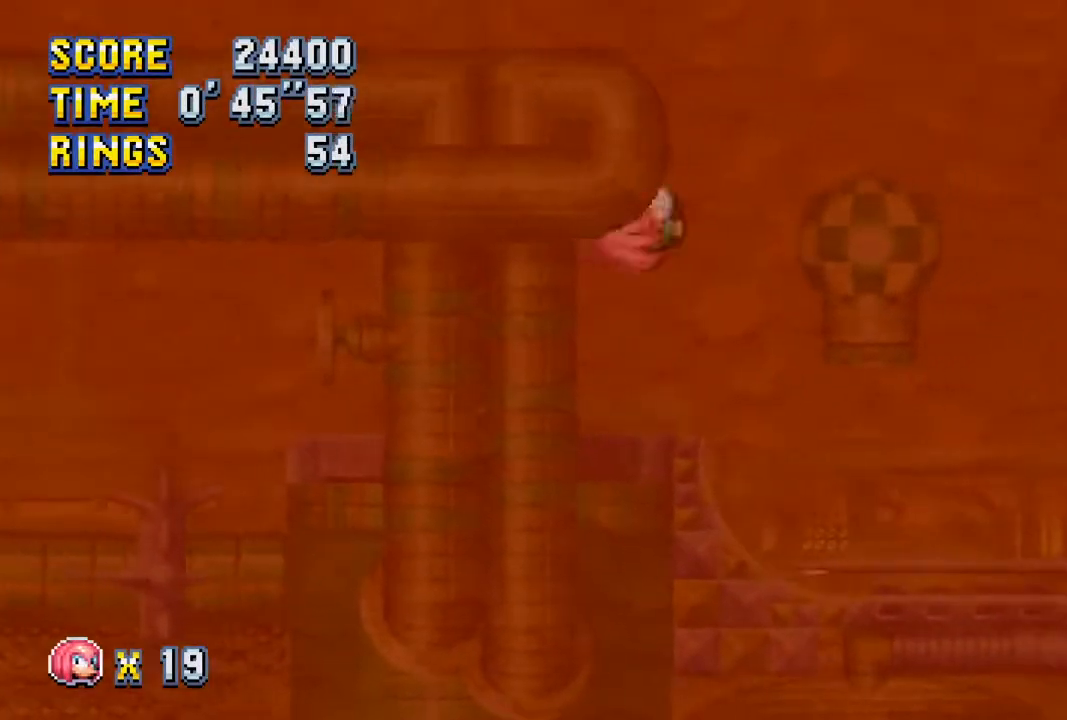
{"buttons": ["CIRCLE", "DPAD_LEFT"], "left_stick": "center", "right_stick": "center", "events": [[17, "DPAD_RIGHT", "up"], [83, "DPAD_LEFT", "down"], [200, "DPAD_LEFT", "up"], [283, "DPAD_LEFT", "down"], [483, "CIRCLE", "down"]]}
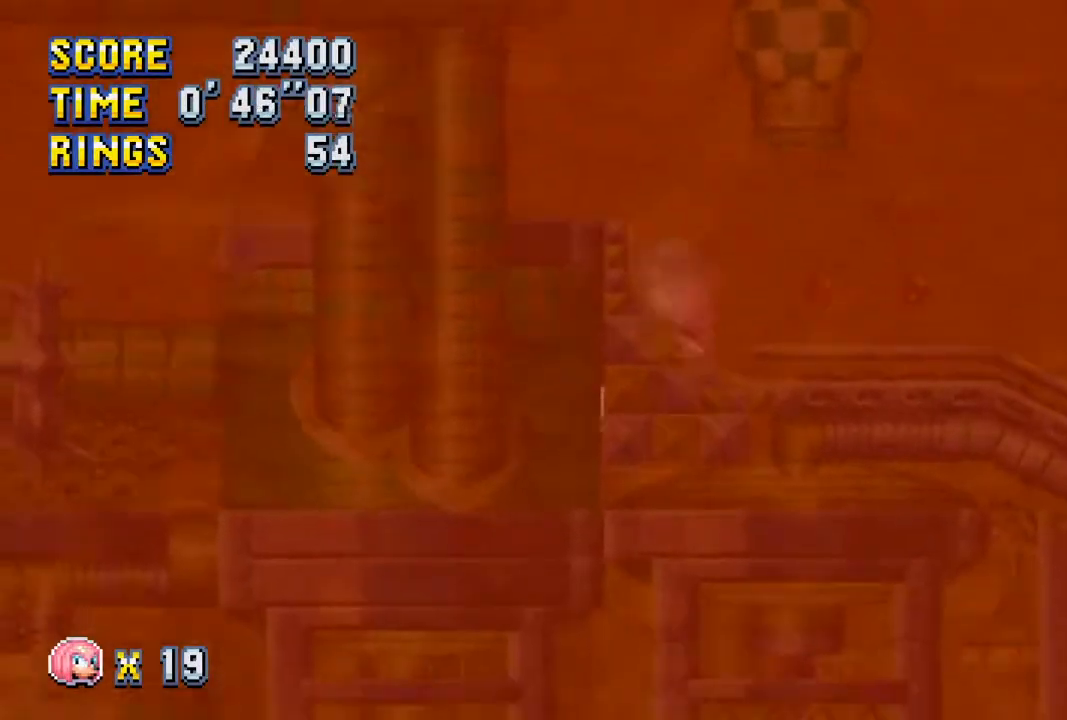
{"buttons": ["CROSS", "DPAD_RIGHT"], "left_stick": "center", "right_stick": "center", "events": [[100, "CIRCLE", "up"], [100, "DPAD_LEFT", "up"], [367, "DPAD_RIGHT", "down"], [400, "CIRCLE", "down"], [433, "CROSS", "down"], [450, "CIRCLE", "up"]]}
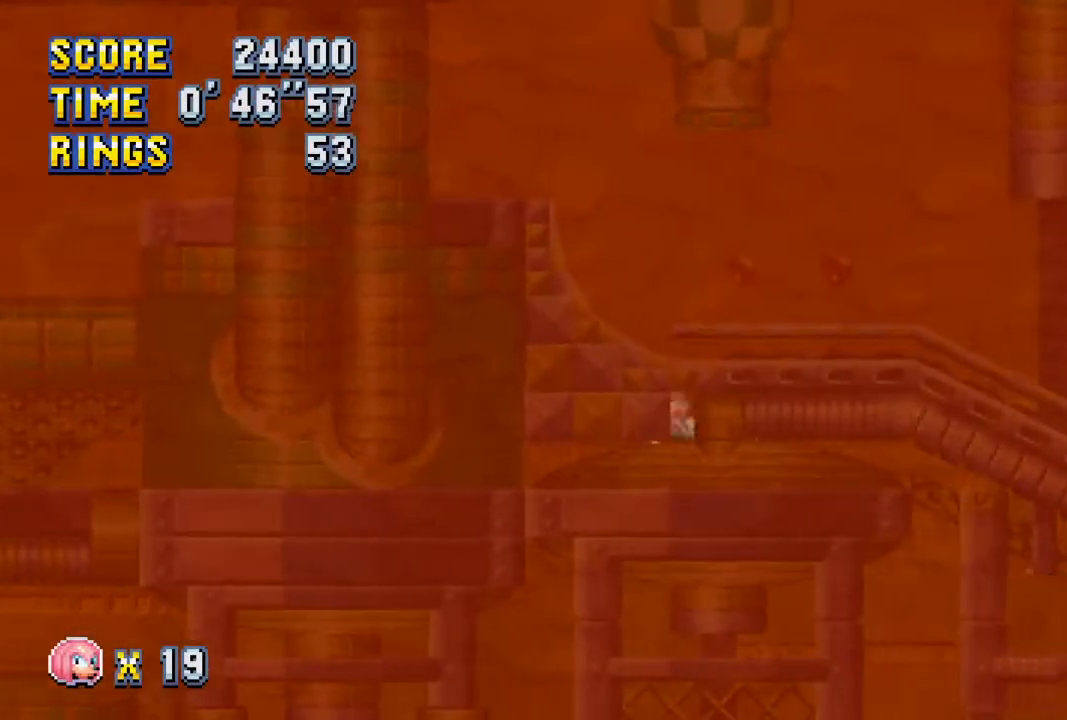
{"buttons": ["CROSS", "DPAD_RIGHT"], "left_stick": "center", "right_stick": "center", "events": []}
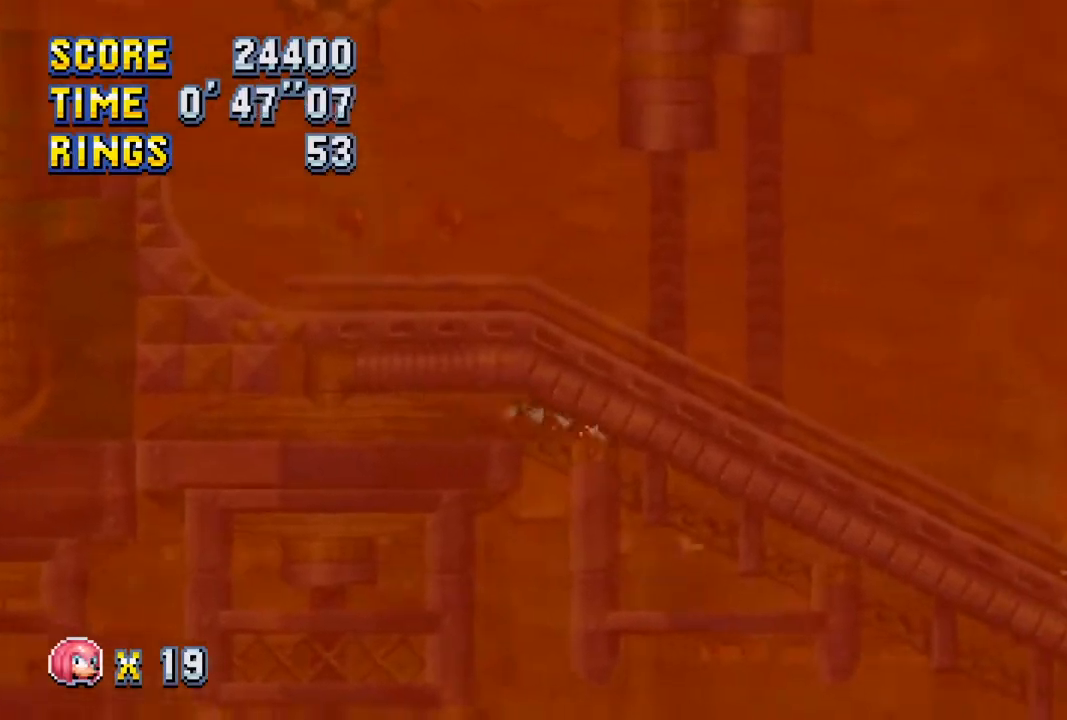
{"buttons": ["CROSS", "DPAD_RIGHT"], "left_stick": "center", "right_stick": "center", "events": []}
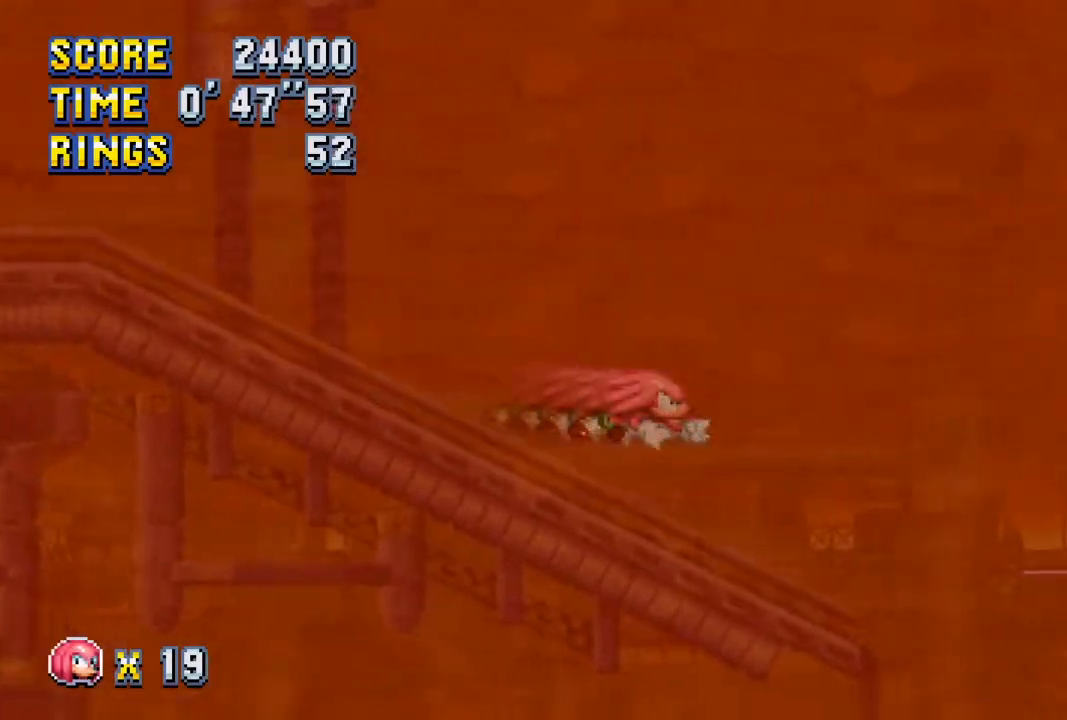
{"buttons": ["CROSS", "DPAD_RIGHT"], "left_stick": "center", "right_stick": "center", "events": []}
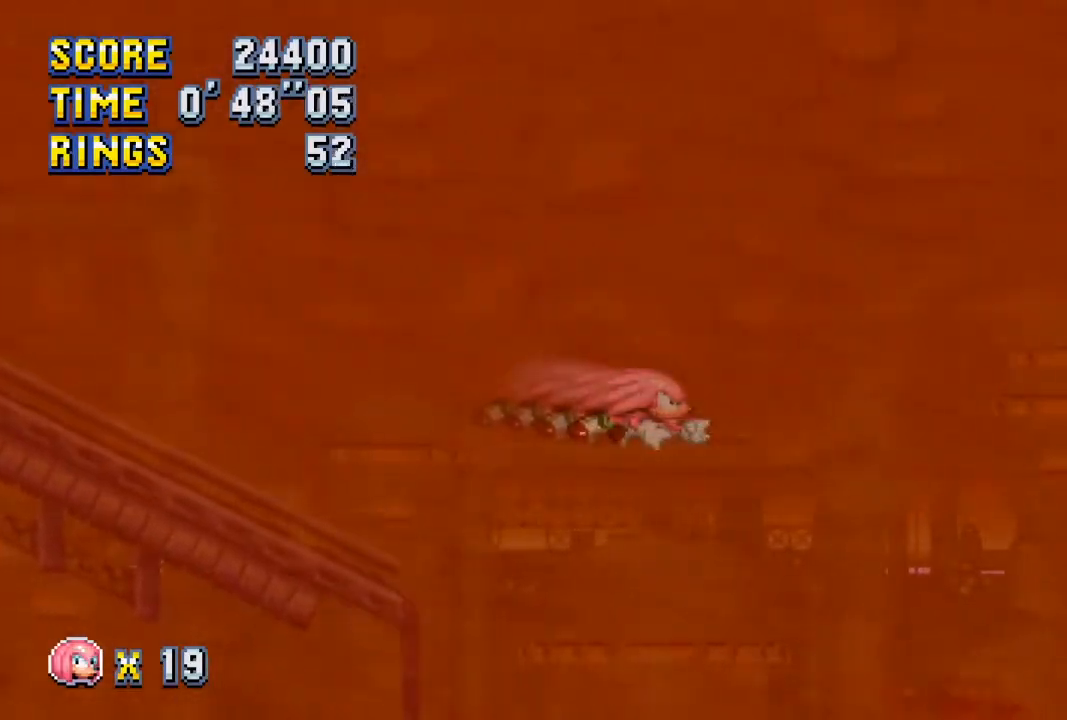
{"buttons": ["CROSS", "DPAD_RIGHT"], "left_stick": "center", "right_stick": "center", "events": []}
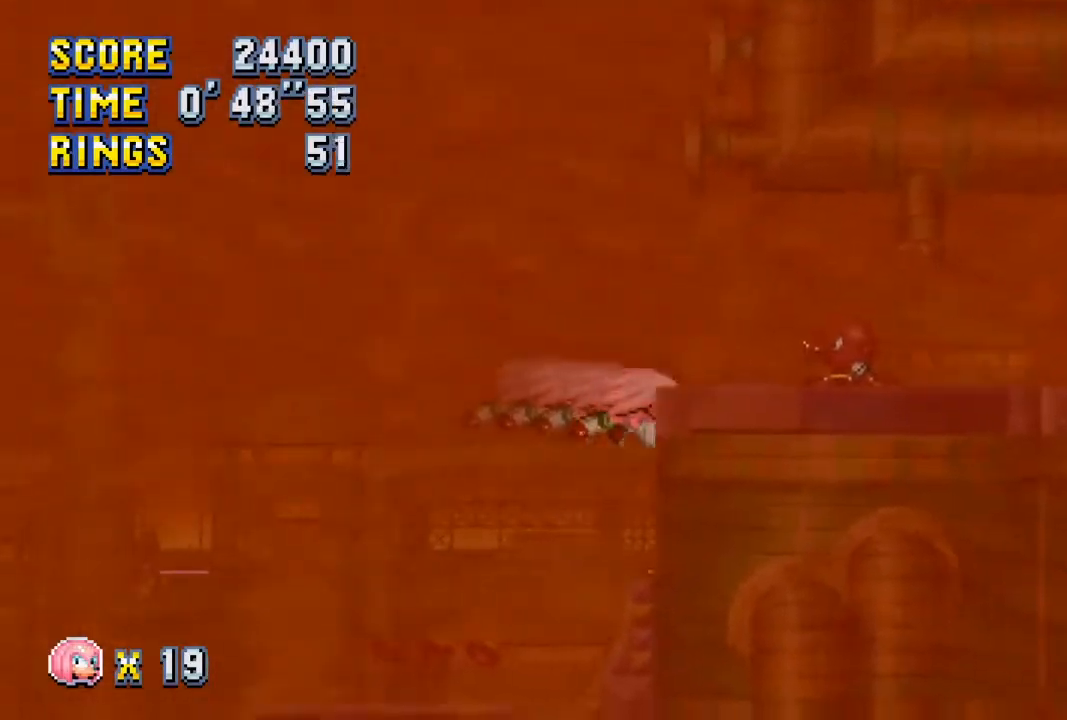
{"buttons": ["CROSS", "DPAD_RIGHT"], "left_stick": "center", "right_stick": "center", "events": []}
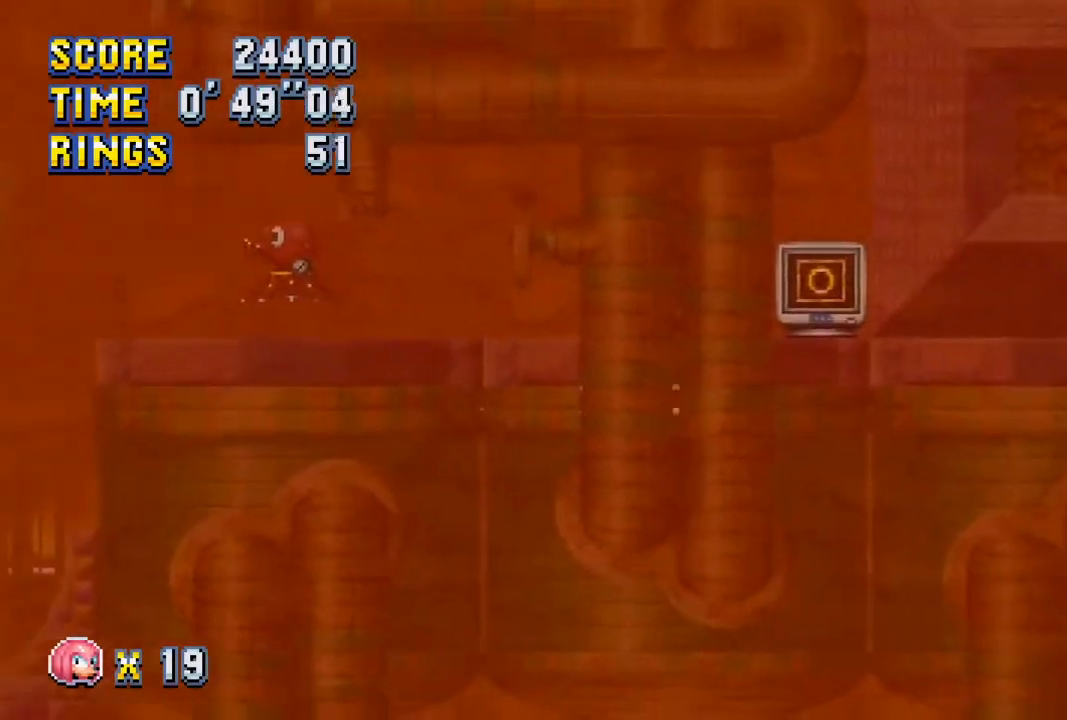
{"buttons": ["CROSS", "DPAD_RIGHT"], "left_stick": "center", "right_stick": "up-right", "events": [[450, "right_stick", "up-right"]]}
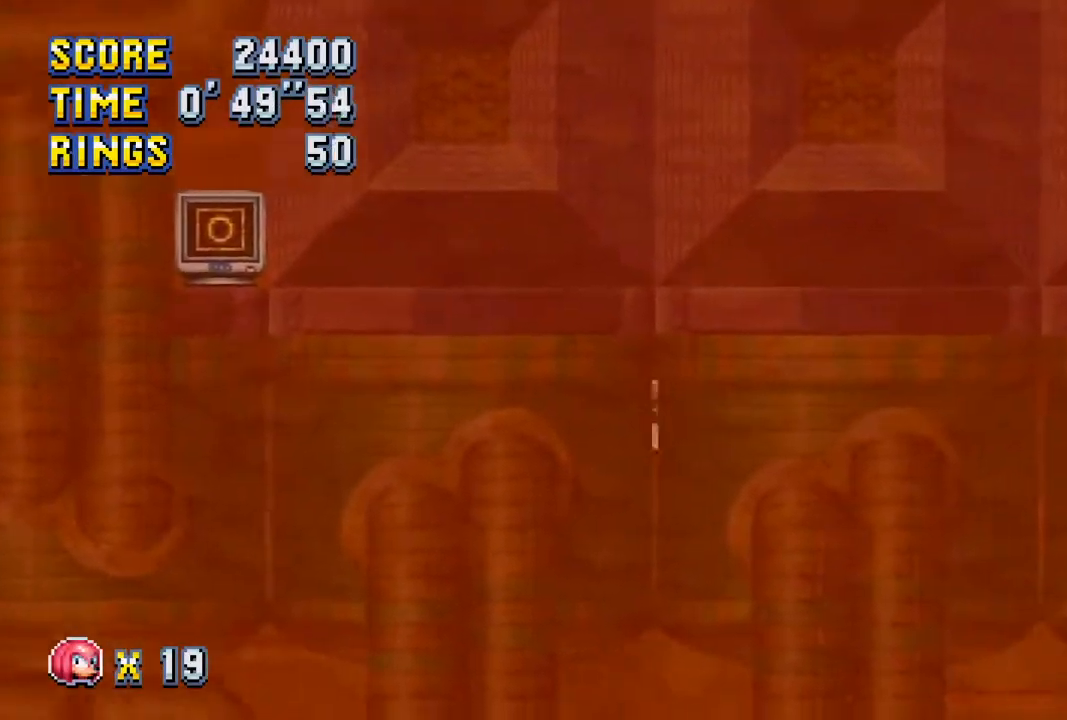
{"buttons": ["CROSS", "DPAD_RIGHT"], "left_stick": "center", "right_stick": "up-right", "events": []}